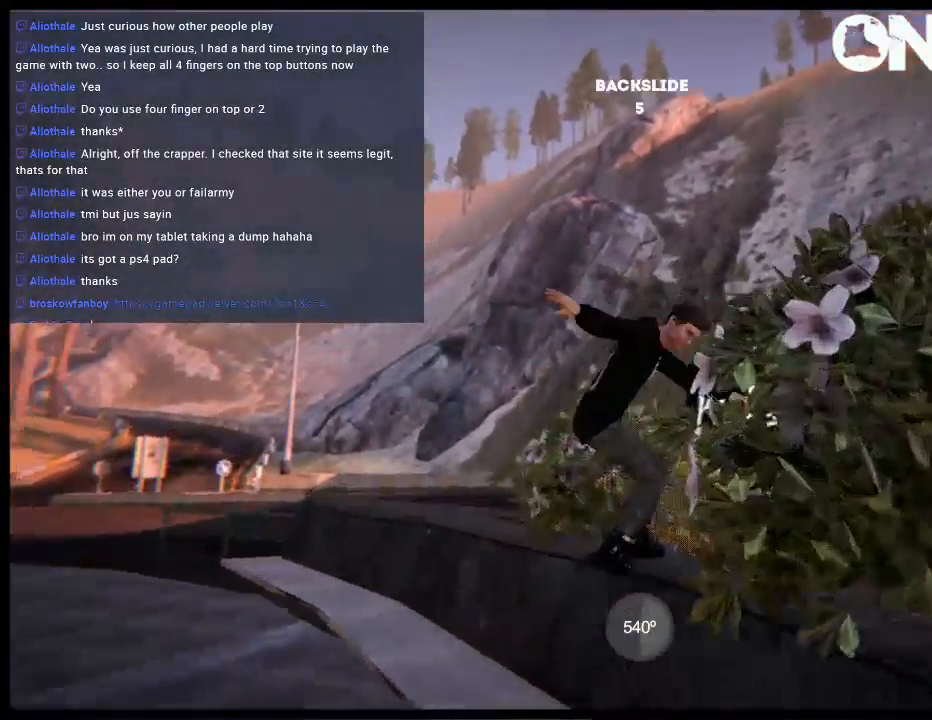
Gameplay with a controller (Xbox layout); each line is a JSON object with the inputs held at the frame after it. "events" lists button and stick changes between this image and that frame as [ms after this image, input, new state], when the widget could be followed in between. Not read: L3 R3.
{"buttons": [], "left_stick": "center", "right_stick": "center", "events": [[50, "DPAD_LEFT", "down"], [283, "DPAD_LEFT", "up"]]}
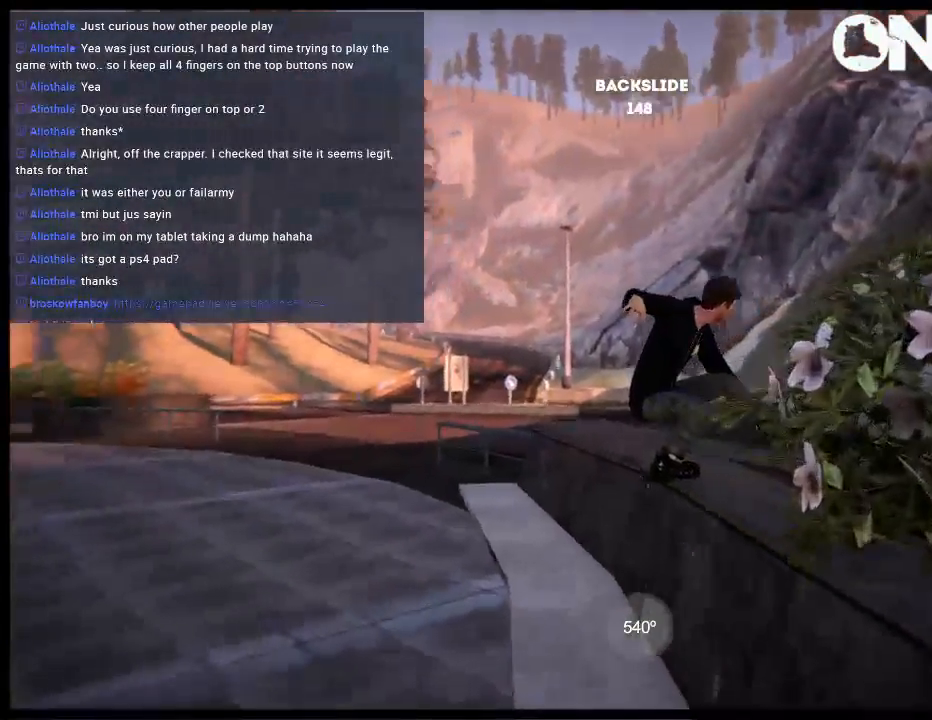
{"buttons": [], "left_stick": "center", "right_stick": "center", "events": []}
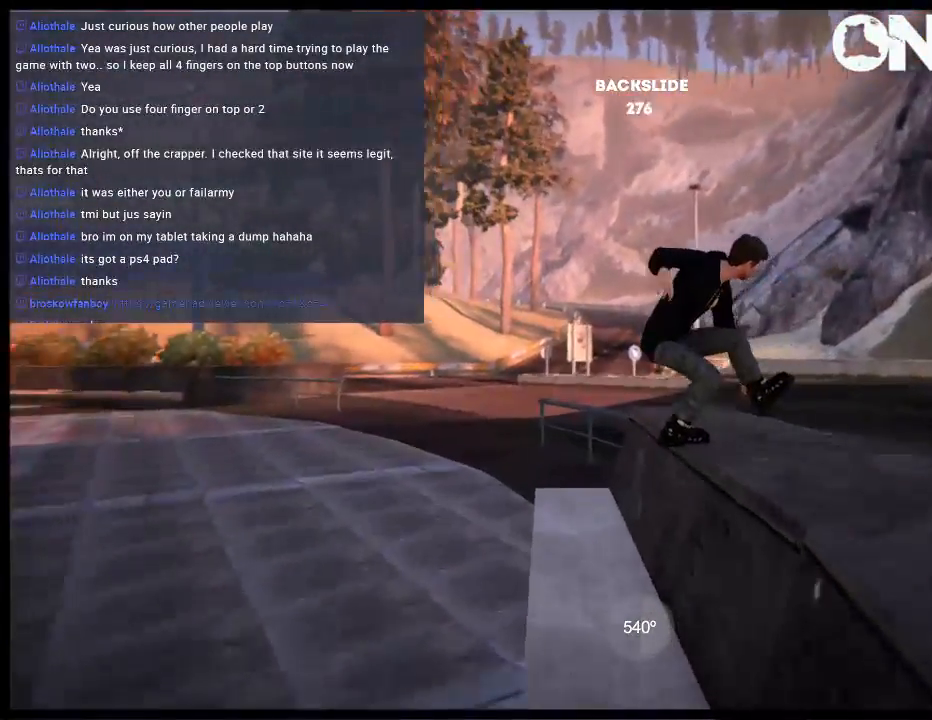
{"buttons": ["R1"], "left_stick": "up-right", "right_stick": "up", "events": [[150, "R1", "down"], [183, "left_stick", "up-right"], [183, "right_stick", "up"]]}
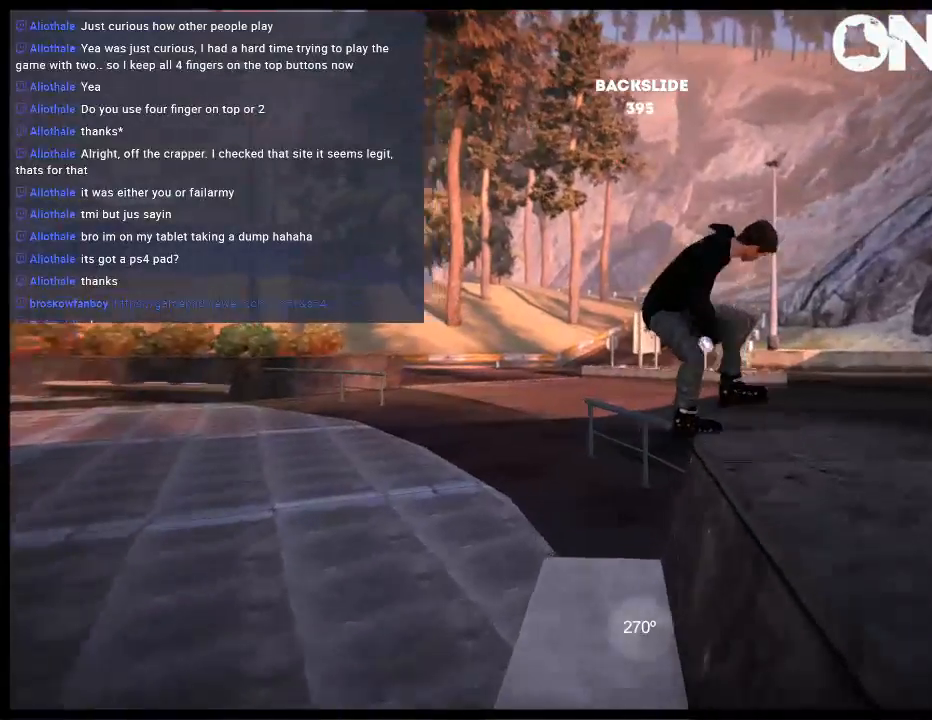
{"buttons": ["R1"], "left_stick": "center", "right_stick": "up", "events": [[467, "left_stick", "center"]]}
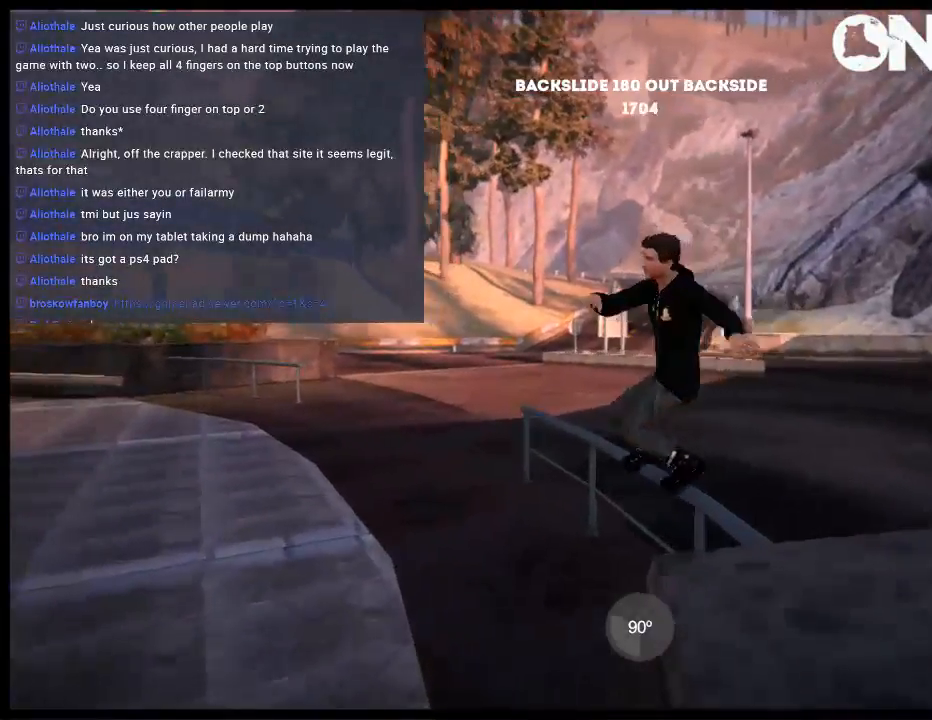
{"buttons": ["DPAD_RIGHT"], "left_stick": "center", "right_stick": "center", "events": [[67, "R1", "up"], [67, "right_stick", "center"], [400, "DPAD_RIGHT", "down"]]}
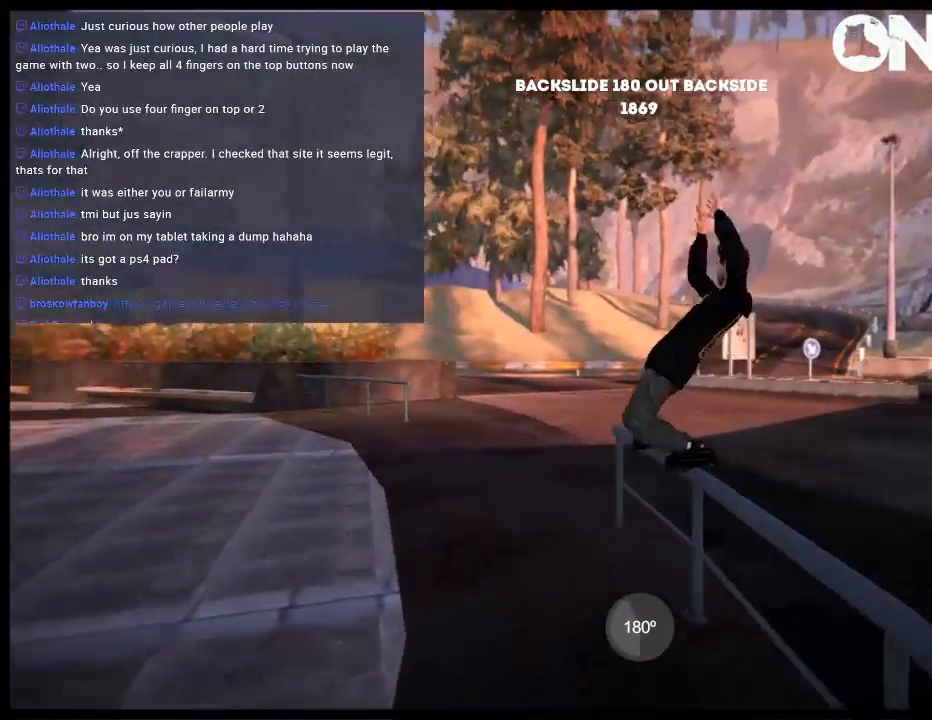
{"buttons": [], "left_stick": "center", "right_stick": "center", "events": [[67, "DPAD_UP", "down"], [67, "R1", "down"], [233, "DPAD_UP", "up"], [333, "DPAD_RIGHT", "up"], [333, "R1", "up"]]}
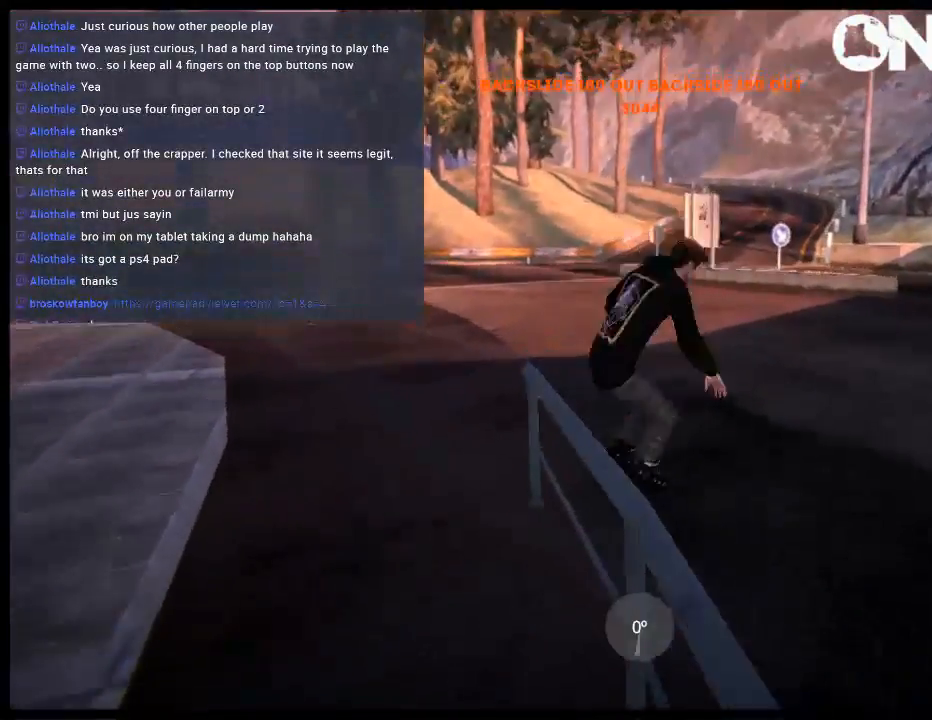
{"buttons": [], "left_stick": "center", "right_stick": "center", "events": []}
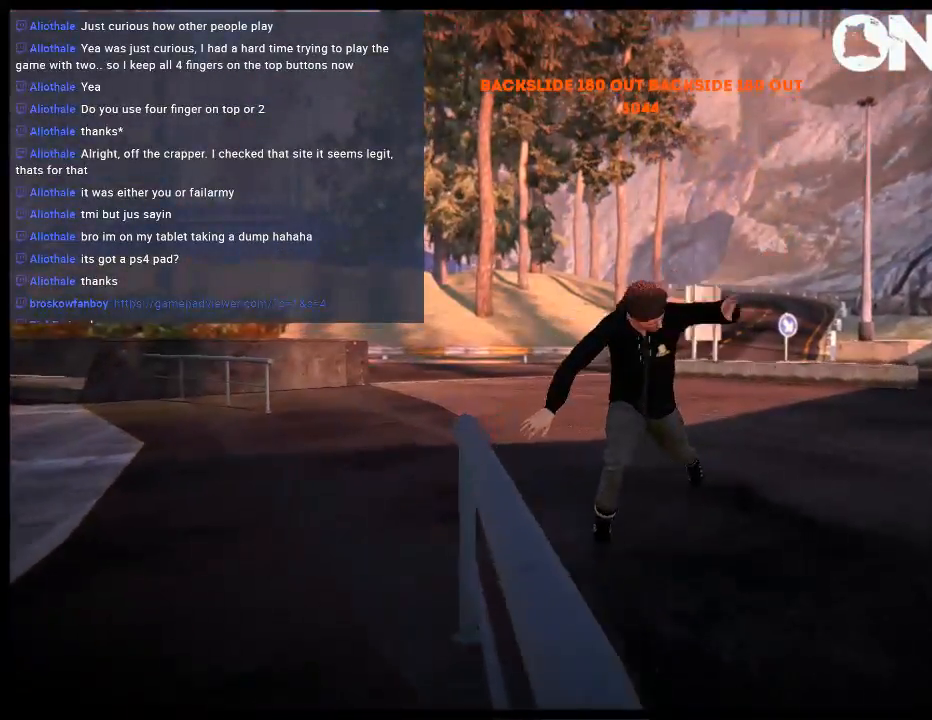
{"buttons": [], "left_stick": "center", "right_stick": "center", "events": []}
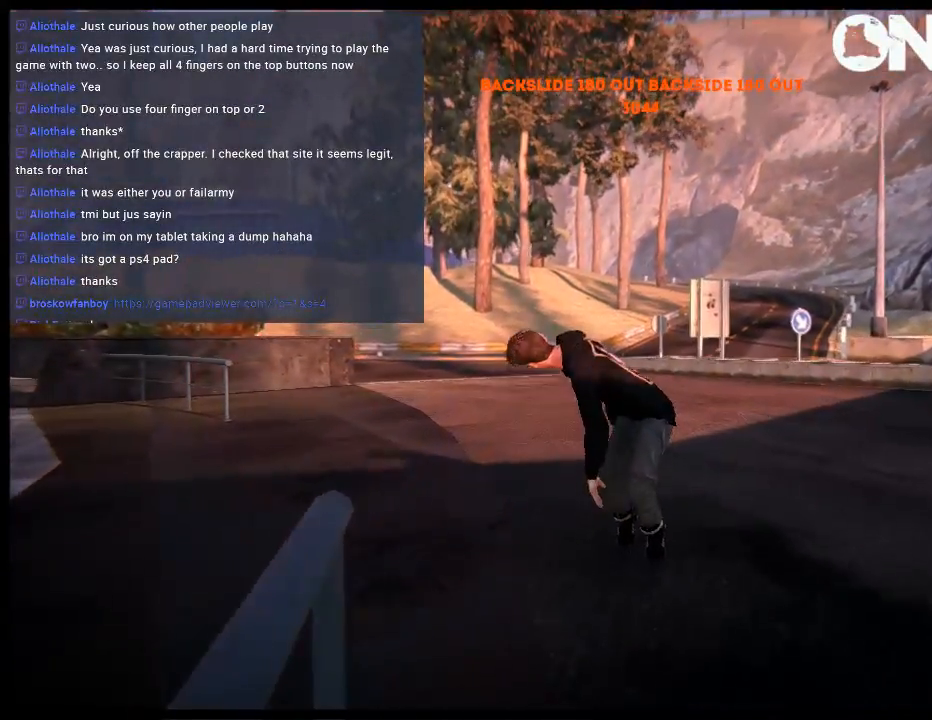
{"buttons": [], "left_stick": "center", "right_stick": "center", "events": [[150, "L2", "down"], [183, "DPAD_UP", "down"], [383, "DPAD_UP", "up"], [383, "L2", "up"]]}
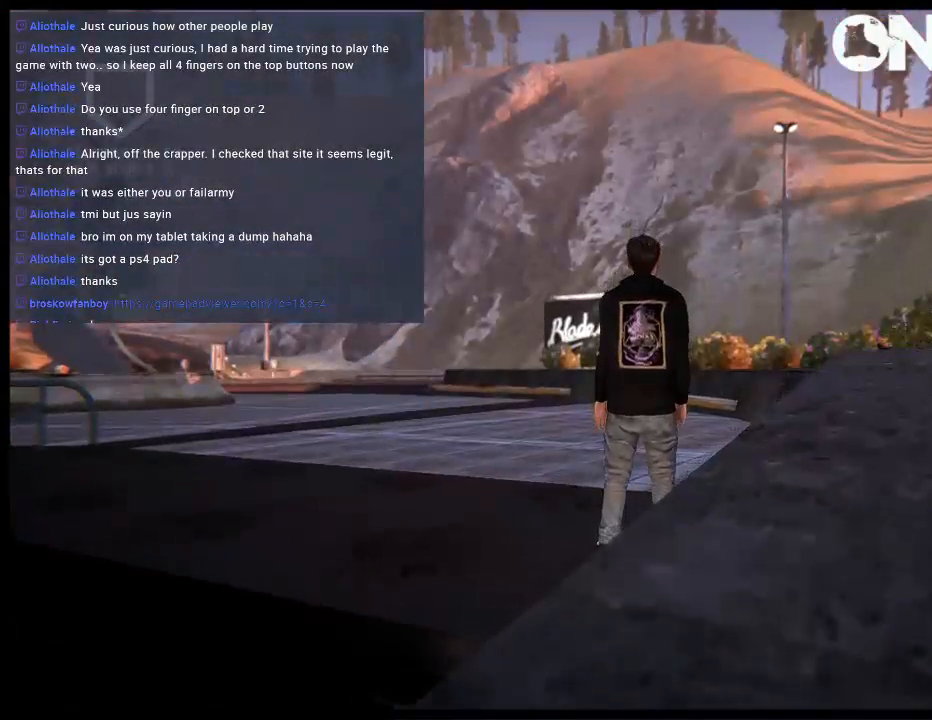
{"buttons": ["A"], "left_stick": "center", "right_stick": "center", "events": [[83, "A", "down"], [83, "left_stick", "left"], [183, "A", "up"], [250, "A", "down"], [300, "left_stick", "center"], [350, "A", "up"], [417, "A", "down"]]}
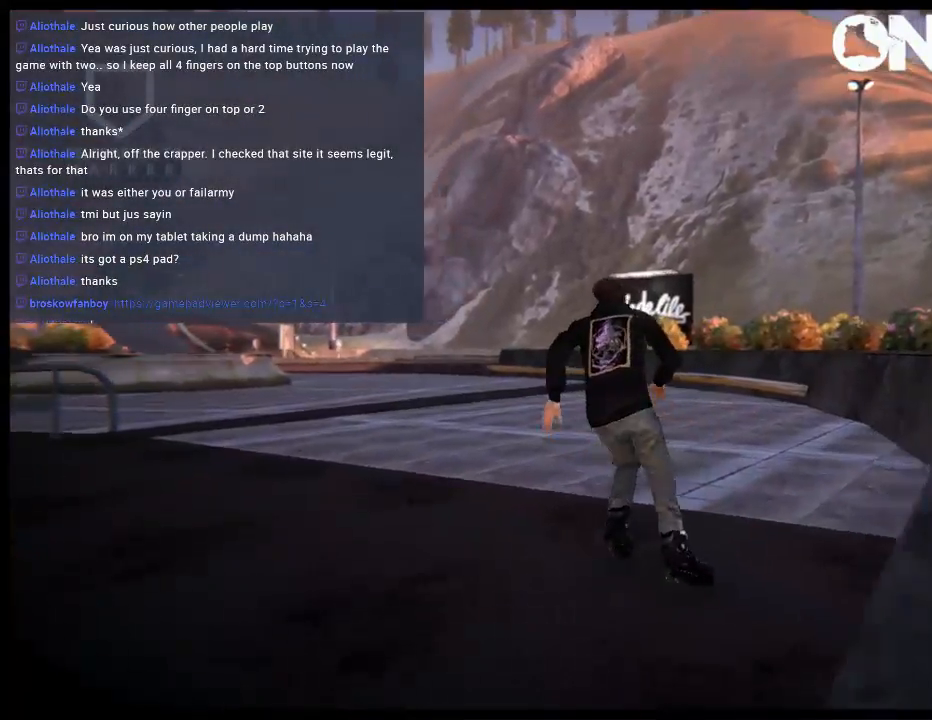
{"buttons": ["A"], "left_stick": "center", "right_stick": "center", "events": [[33, "A", "up"], [100, "A", "down"], [200, "A", "up"], [233, "left_stick", "right"], [267, "A", "down"], [367, "A", "up"], [433, "A", "down"], [500, "left_stick", "center"]]}
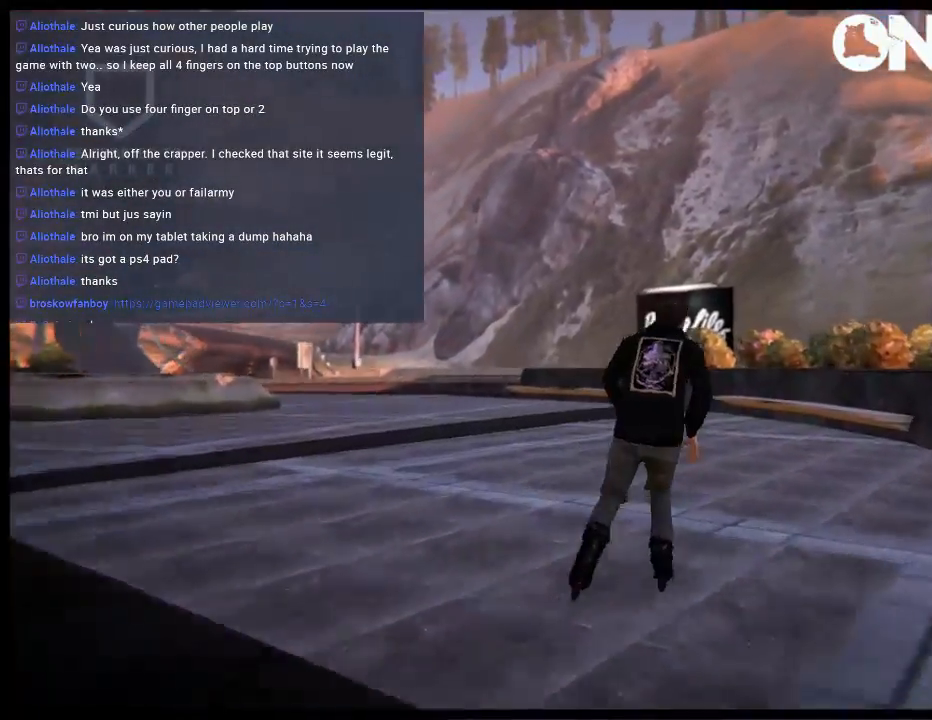
{"buttons": ["A"], "left_stick": "up-left", "right_stick": "center", "events": [[67, "A", "up"], [133, "A", "down"], [233, "A", "up"], [300, "A", "down"], [350, "left_stick", "up-left"], [400, "A", "up"], [467, "A", "down"]]}
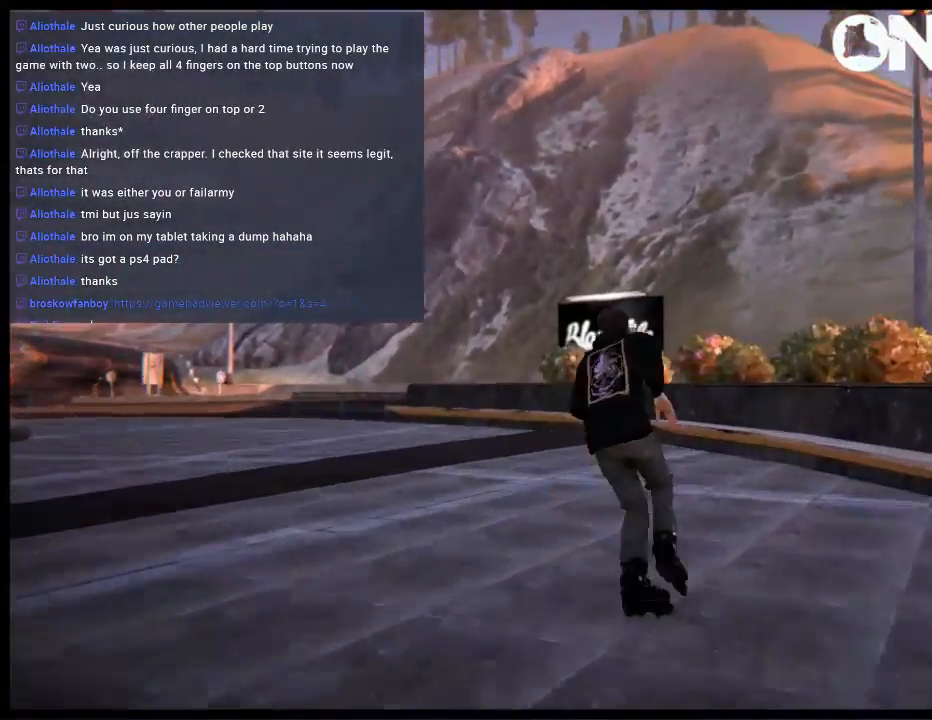
{"buttons": ["A"], "left_stick": "center", "right_stick": "center", "events": [[100, "A", "up"], [167, "A", "down"], [167, "left_stick", "center"], [267, "A", "up"], [333, "A", "down"], [433, "A", "up"], [483, "A", "down"]]}
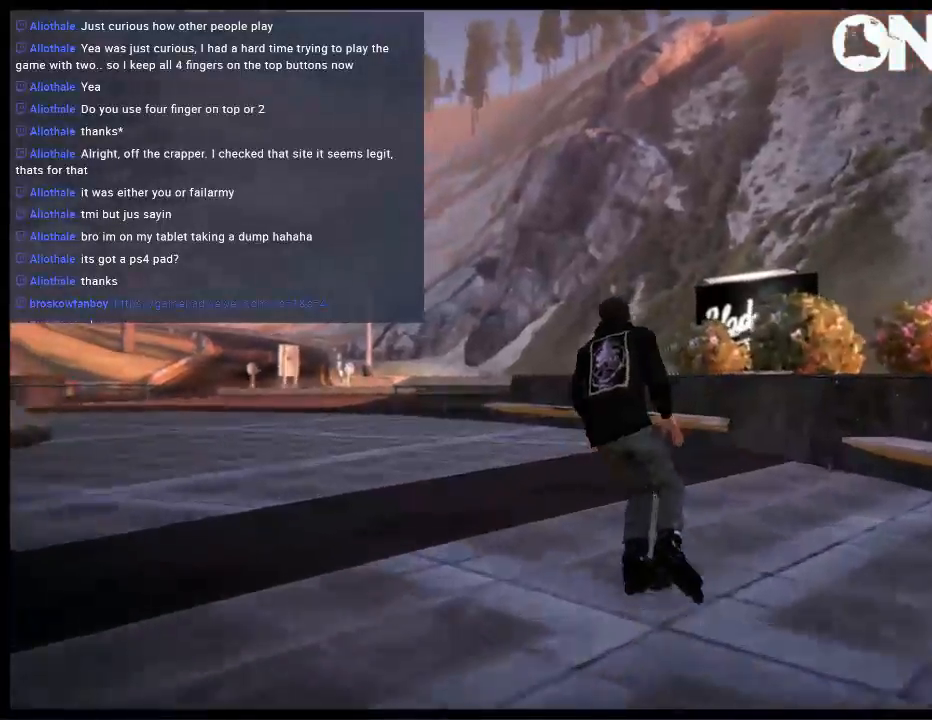
{"buttons": [], "left_stick": "center", "right_stick": "center", "events": [[50, "left_stick", "left"], [133, "A", "up"], [183, "A", "down"], [283, "A", "up"], [283, "left_stick", "center"], [383, "A", "down"], [450, "A", "up"]]}
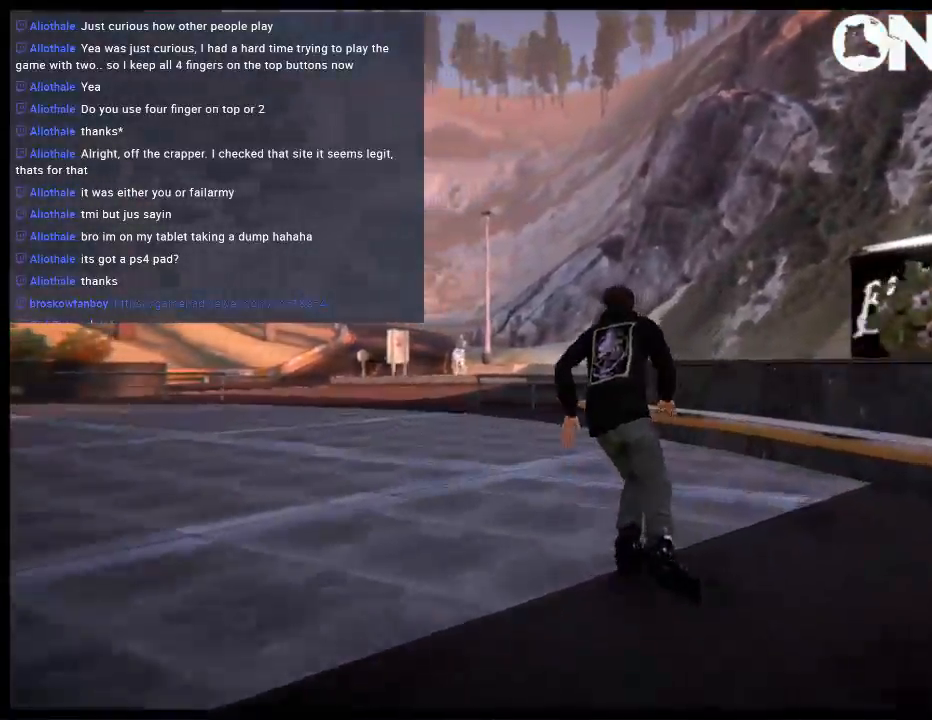
{"buttons": [], "left_stick": "left", "right_stick": "center", "events": [[17, "A", "down"], [50, "left_stick", "left"], [150, "A", "up"], [217, "A", "down"], [283, "left_stick", "center"], [317, "A", "up"], [383, "A", "down"], [417, "left_stick", "left"], [483, "A", "up"]]}
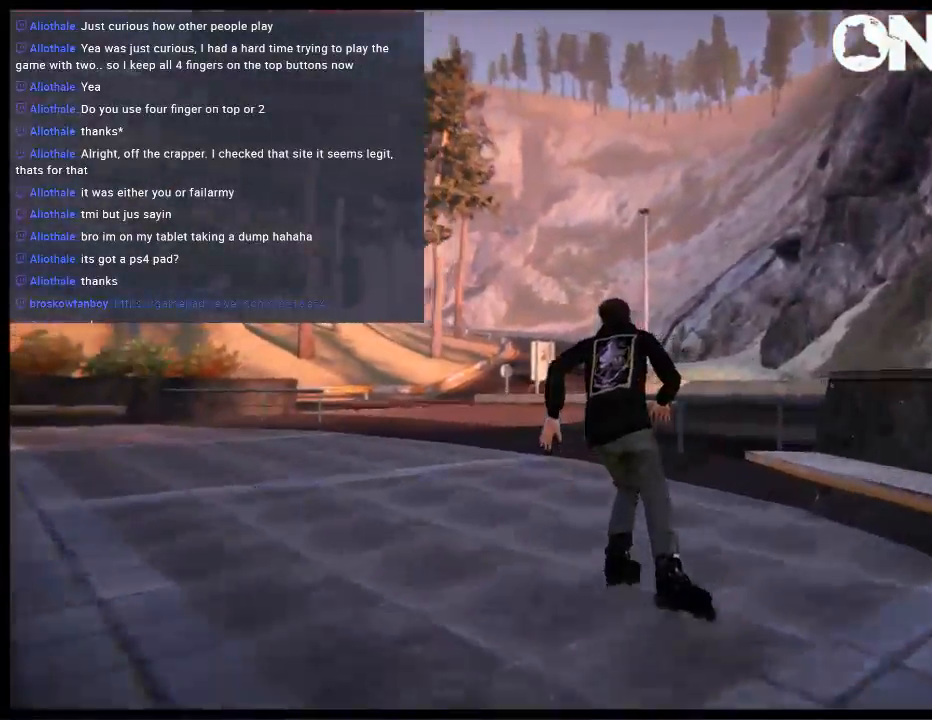
{"buttons": [], "left_stick": "center", "right_stick": "center", "events": [[50, "A", "down"], [117, "left_stick", "center"], [150, "A", "up"], [217, "left_stick", "left"], [483, "left_stick", "center"]]}
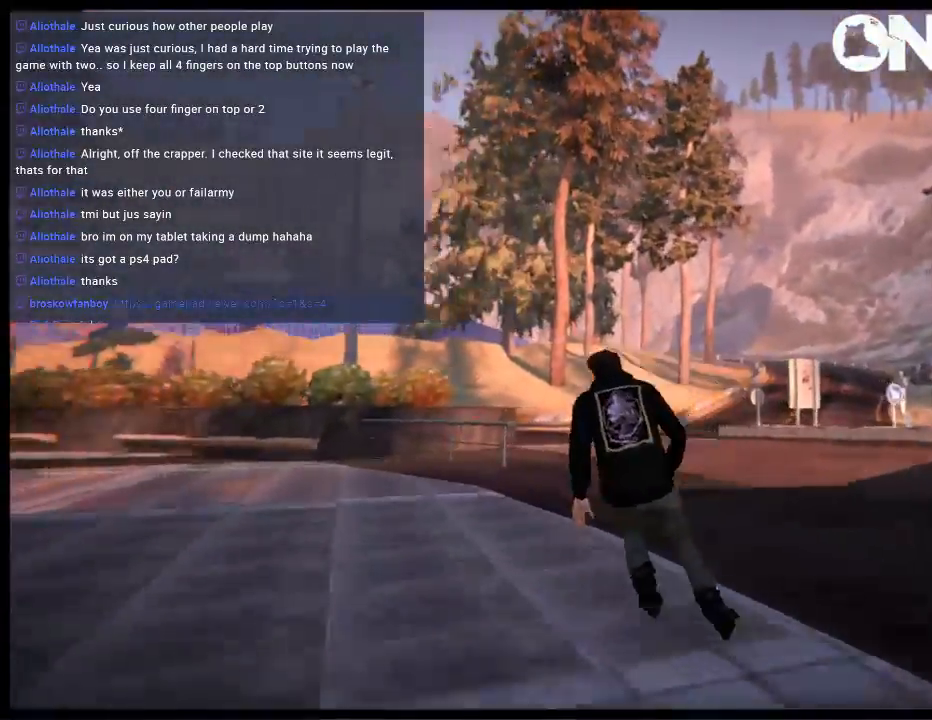
{"buttons": ["R2"], "left_stick": "center", "right_stick": "center", "events": [[83, "left_stick", "left"], [350, "R2", "down"], [350, "left_stick", "center"]]}
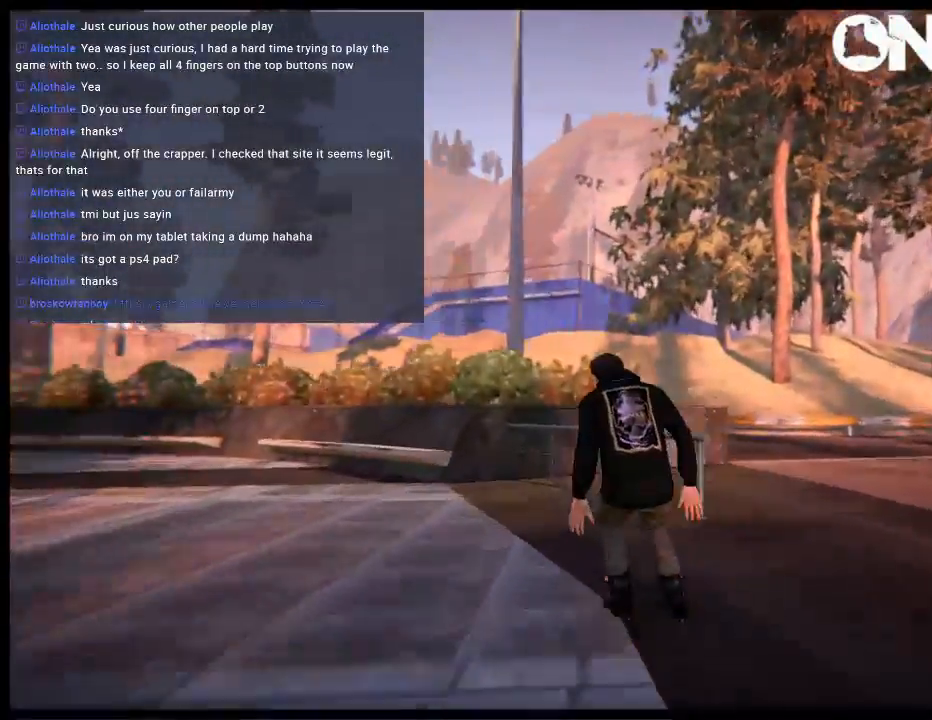
{"buttons": ["L1"], "left_stick": "right", "right_stick": "center", "events": [[33, "left_stick", "left"], [367, "left_stick", "center"], [433, "L1", "down"], [433, "R2", "up"], [433, "left_stick", "right"]]}
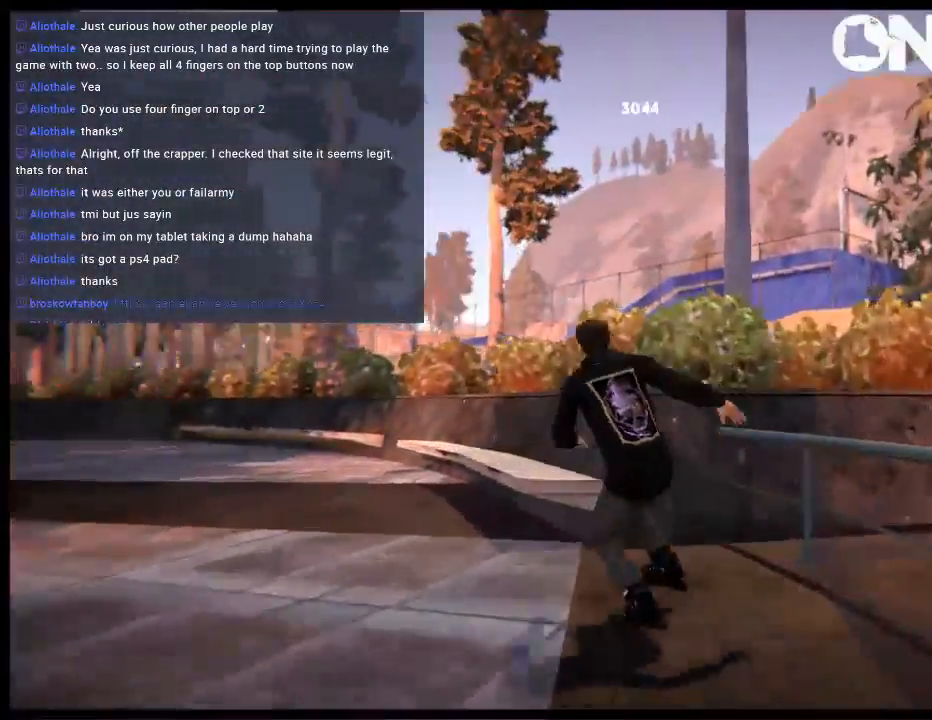
{"buttons": [], "left_stick": "center", "right_stick": "center", "events": [[67, "L1", "up"], [400, "left_stick", "center"]]}
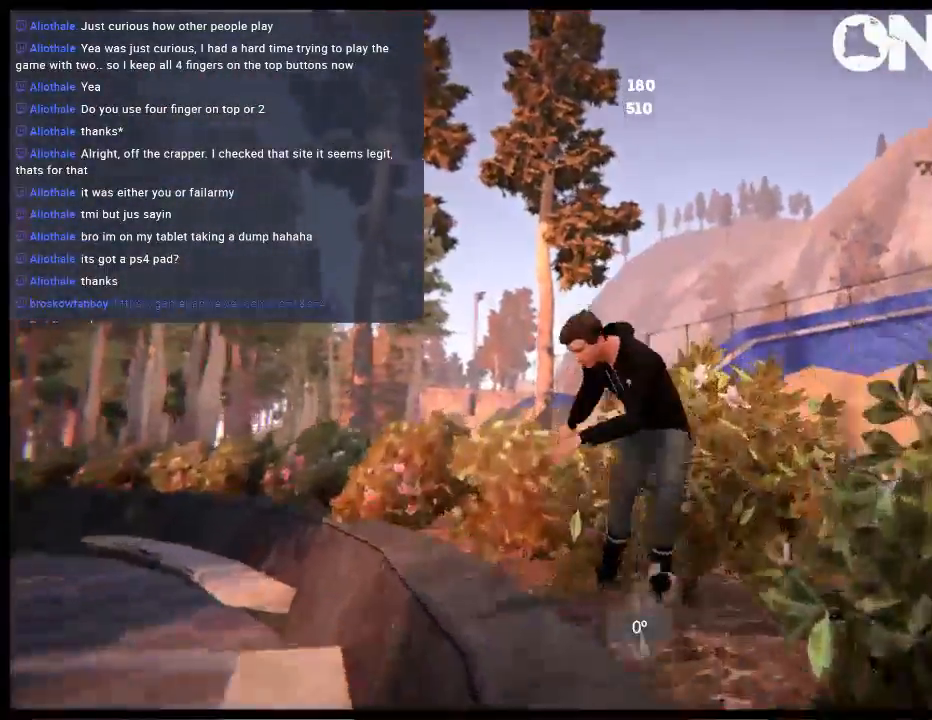
{"buttons": ["DPAD_LEFT"], "left_stick": "center", "right_stick": "center", "events": [[167, "DPAD_LEFT", "down"]]}
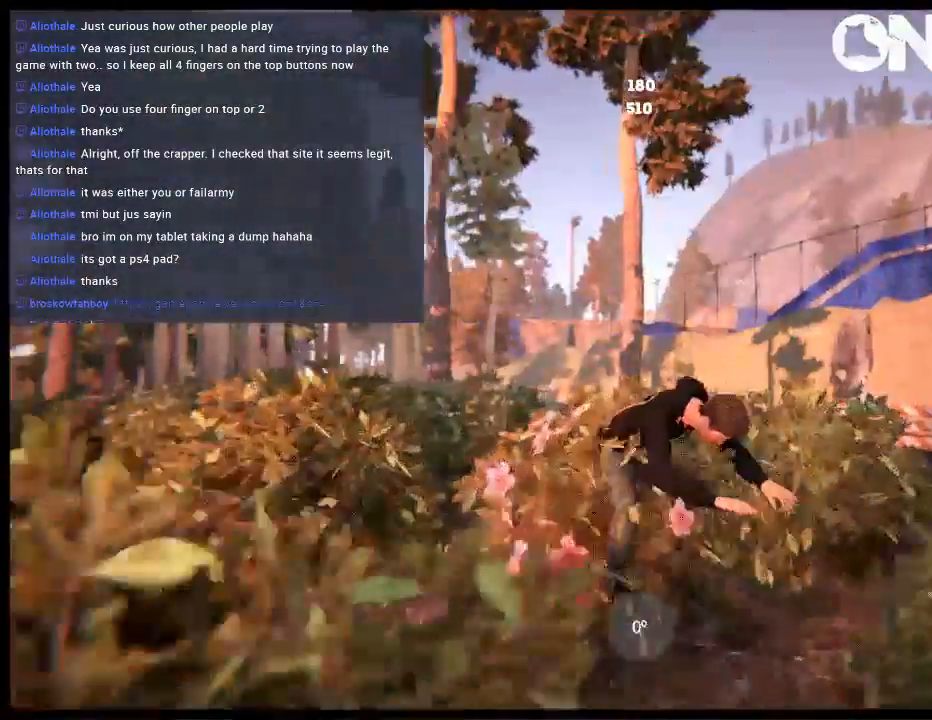
{"buttons": ["A"], "left_stick": "center", "right_stick": "center", "events": [[50, "DPAD_LEFT", "up"], [167, "DPAD_UP", "down"], [167, "L2", "down"], [350, "DPAD_UP", "up"], [350, "L2", "up"], [417, "A", "down"]]}
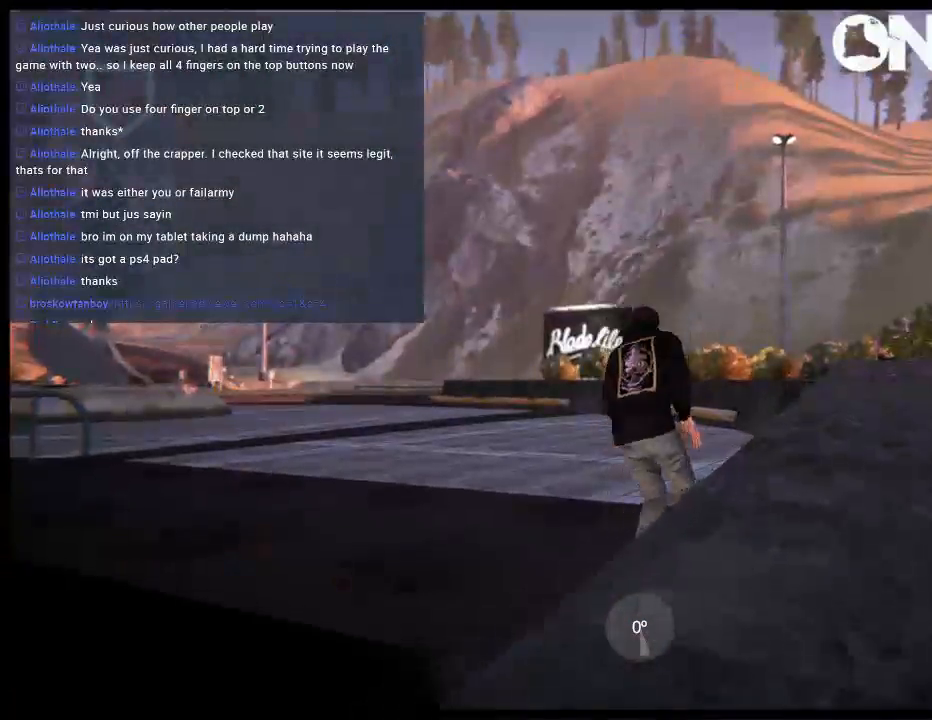
{"buttons": ["A"], "left_stick": "center", "right_stick": "center", "events": [[17, "A", "up"], [17, "left_stick", "right"], [83, "A", "down"], [183, "A", "up"], [250, "left_stick", "center"], [283, "A", "down"], [383, "A", "up"], [483, "A", "down"]]}
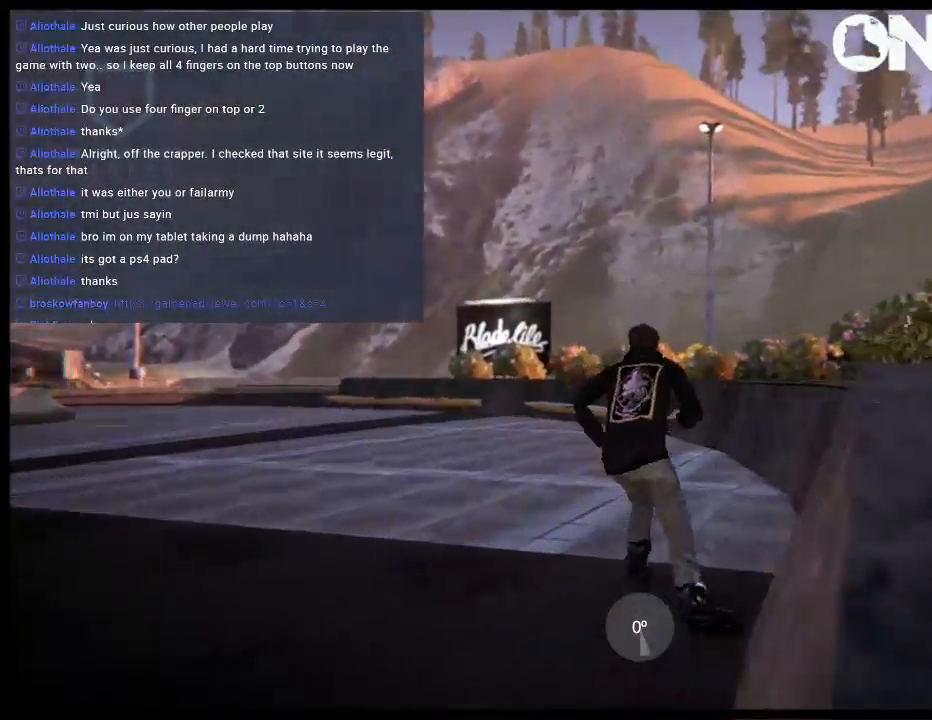
{"buttons": ["A"], "left_stick": "up-left", "right_stick": "center", "events": [[17, "left_stick", "left"], [83, "A", "up"], [150, "A", "down"], [150, "left_stick", "up-left"], [250, "A", "up"], [317, "A", "down"], [450, "A", "up"], [500, "A", "down"]]}
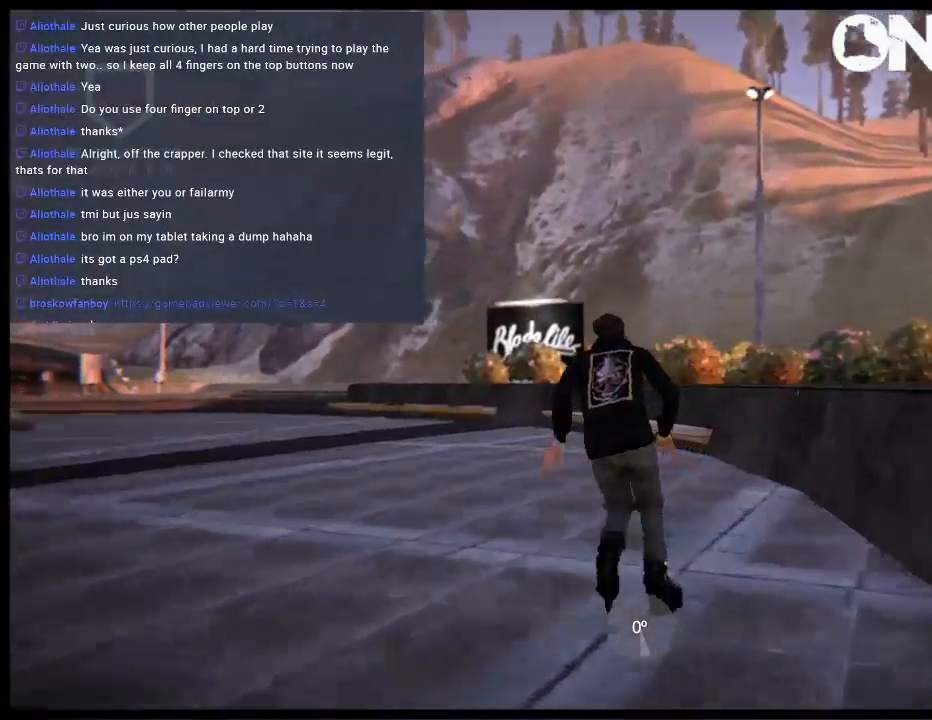
{"buttons": [], "left_stick": "up-left", "right_stick": "center", "events": [[117, "A", "up"], [167, "A", "down"], [283, "A", "up"], [367, "A", "down"], [467, "A", "up"]]}
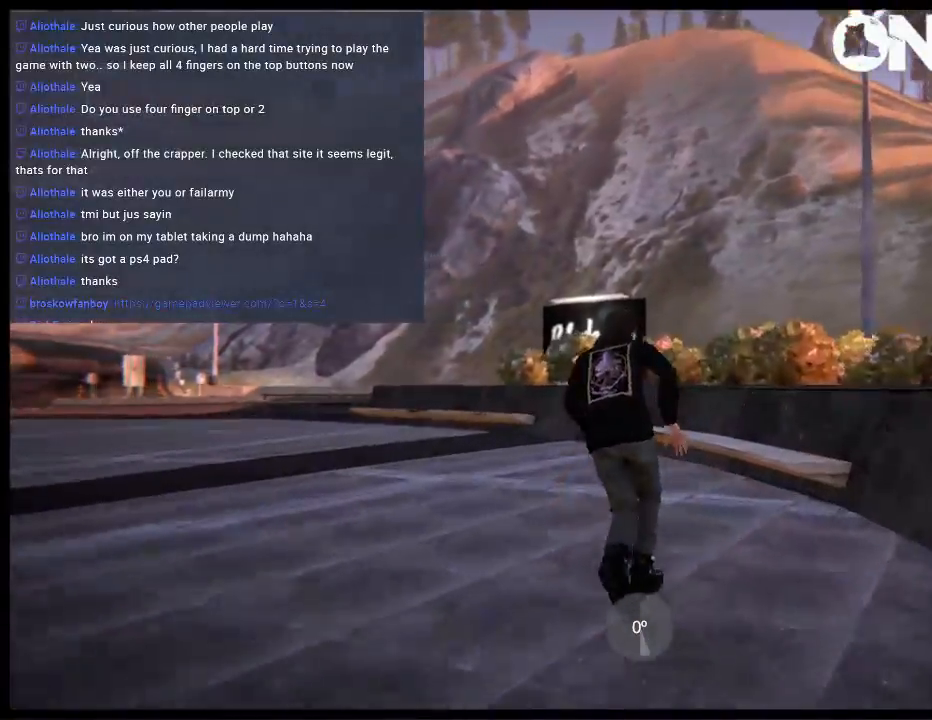
{"buttons": [], "left_stick": "up-left", "right_stick": "center", "events": [[33, "A", "down"], [167, "A", "up"], [233, "A", "down"], [333, "A", "up"], [400, "A", "down"], [500, "A", "up"]]}
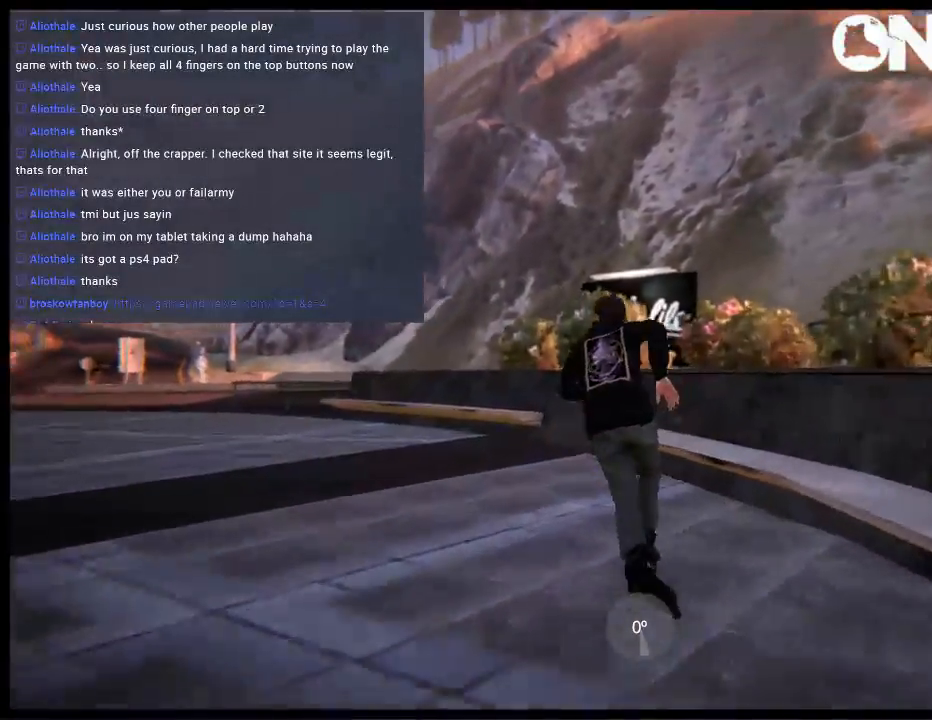
{"buttons": [], "left_stick": "left", "right_stick": "center", "events": [[67, "A", "down"], [167, "A", "up"], [233, "left_stick", "center"], [267, "A", "down"], [333, "A", "up"], [433, "A", "down"], [500, "A", "up"], [500, "left_stick", "left"]]}
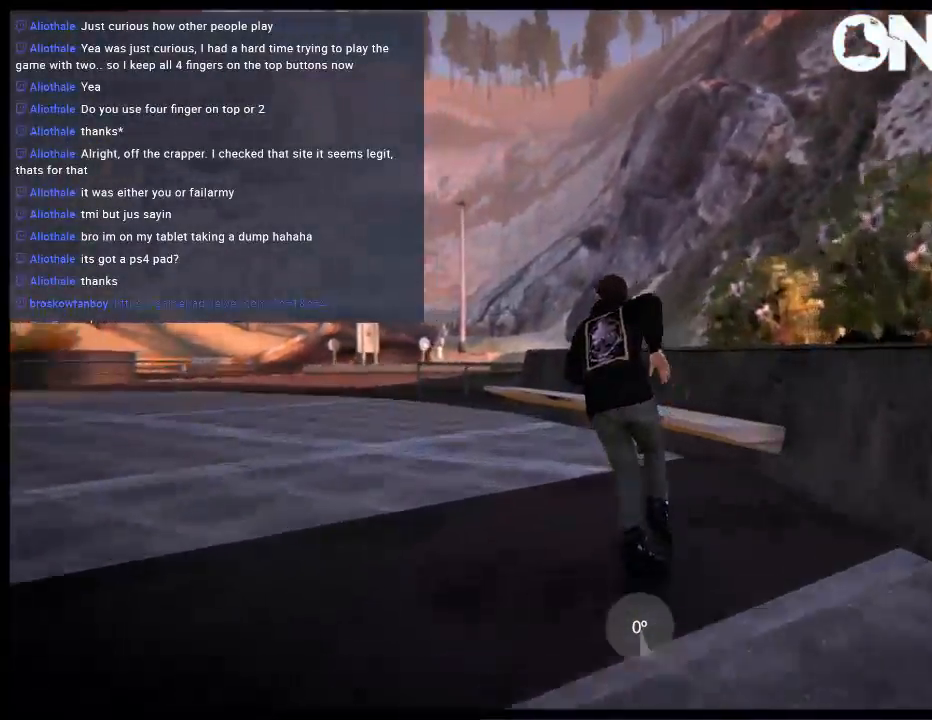
{"buttons": [], "left_stick": "left", "right_stick": "center", "events": [[217, "left_stick", "center"], [483, "left_stick", "left"]]}
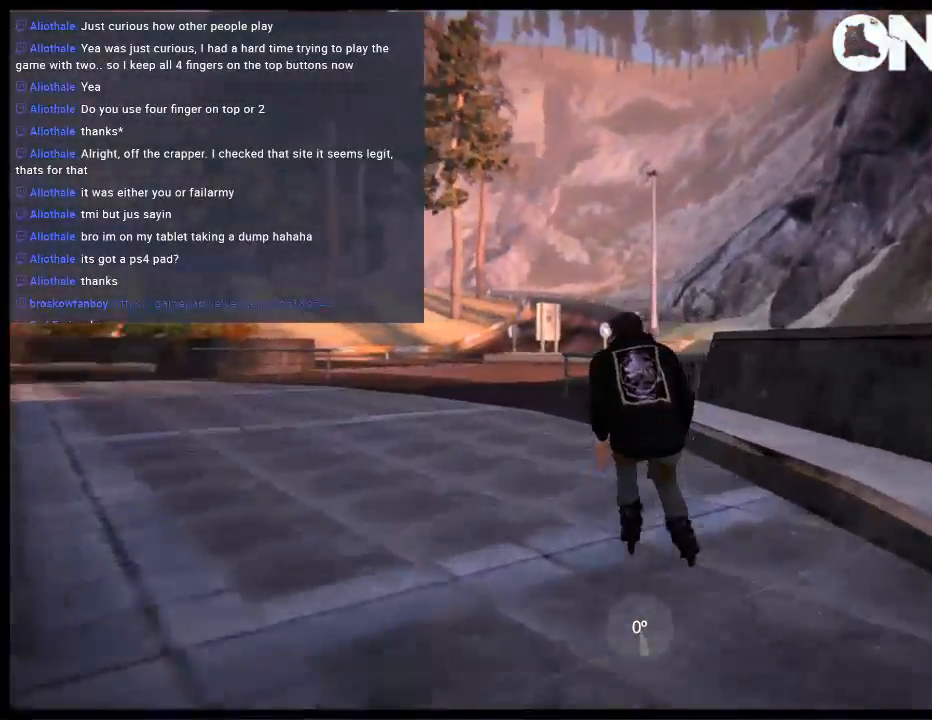
{"buttons": [], "left_stick": "center", "right_stick": "center", "events": [[317, "left_stick", "center"]]}
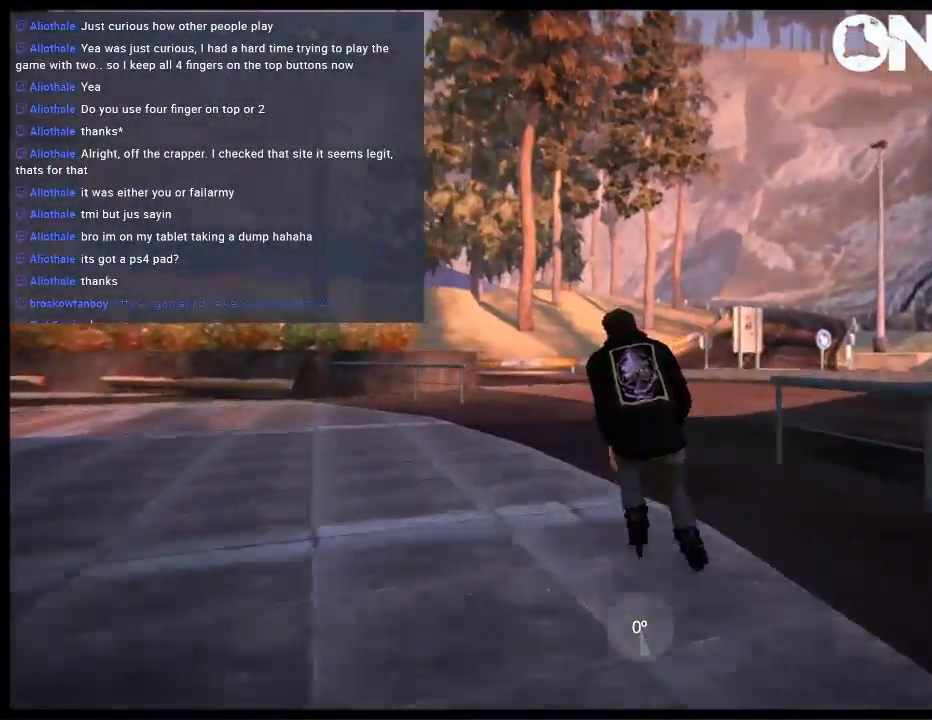
{"buttons": [], "left_stick": "center", "right_stick": "center", "events": [[17, "left_stick", "left"], [350, "left_stick", "center"]]}
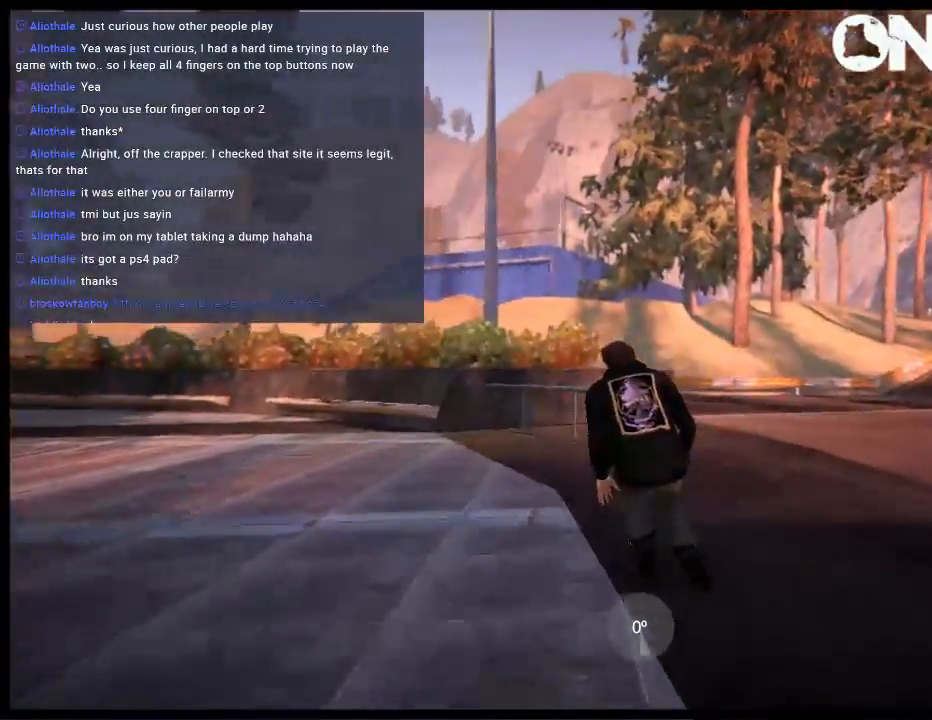
{"buttons": ["R2"], "left_stick": "left", "right_stick": "center", "events": [[83, "left_stick", "left"], [150, "R2", "down"], [317, "left_stick", "center"], [433, "left_stick", "left"]]}